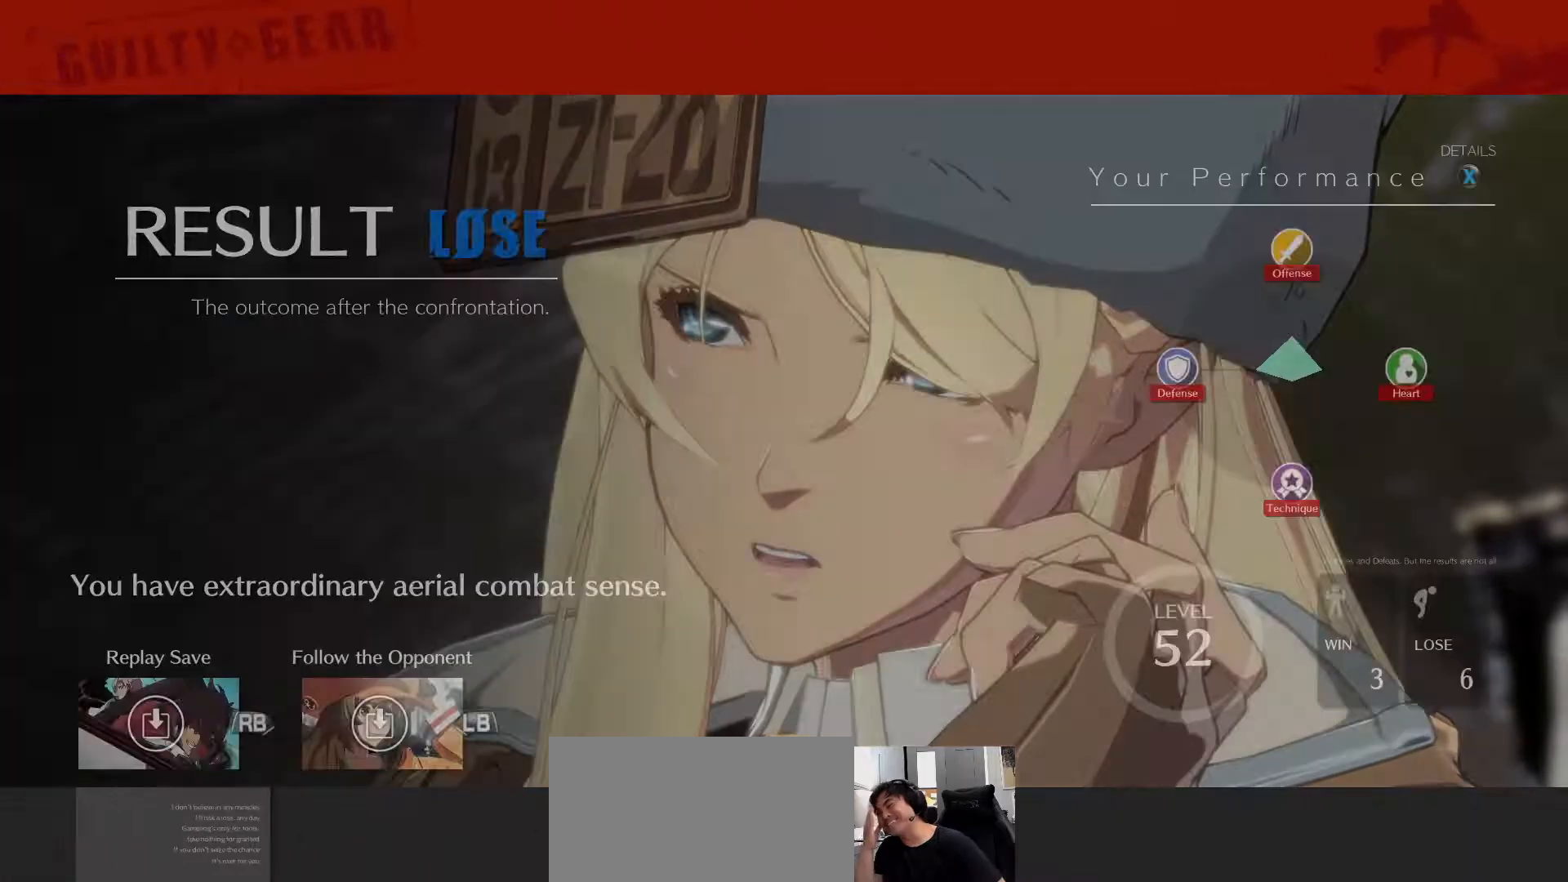
Gameplay with a controller (arcade stick); each line is a JSON object with the inputs held at the frame after it (dt_ms = milliseconds from this image to that frame). "events" lists button and stick changes between this image and that frame as [ms after this image, input, new state], when the widget could be followed in between. Not read: L3 R3.
{"dt_ms": 500, "buttons": [], "left_stick": "center", "events": [[200, "CROSS", "down"], [417, "CROSS", "up"]]}
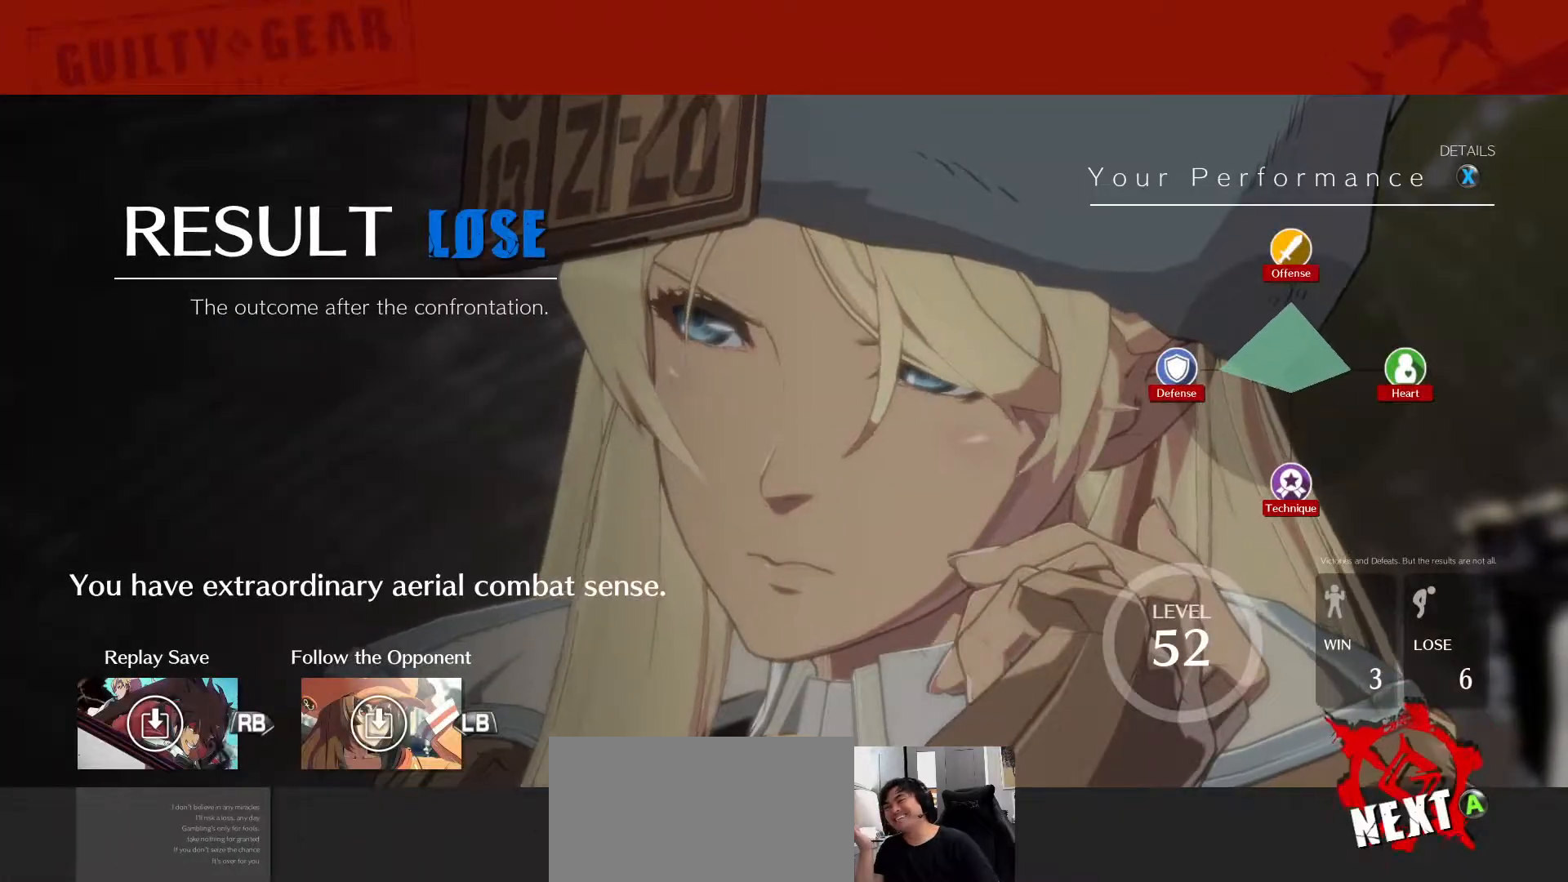
{"dt_ms": 500, "buttons": [], "left_stick": "center", "events": []}
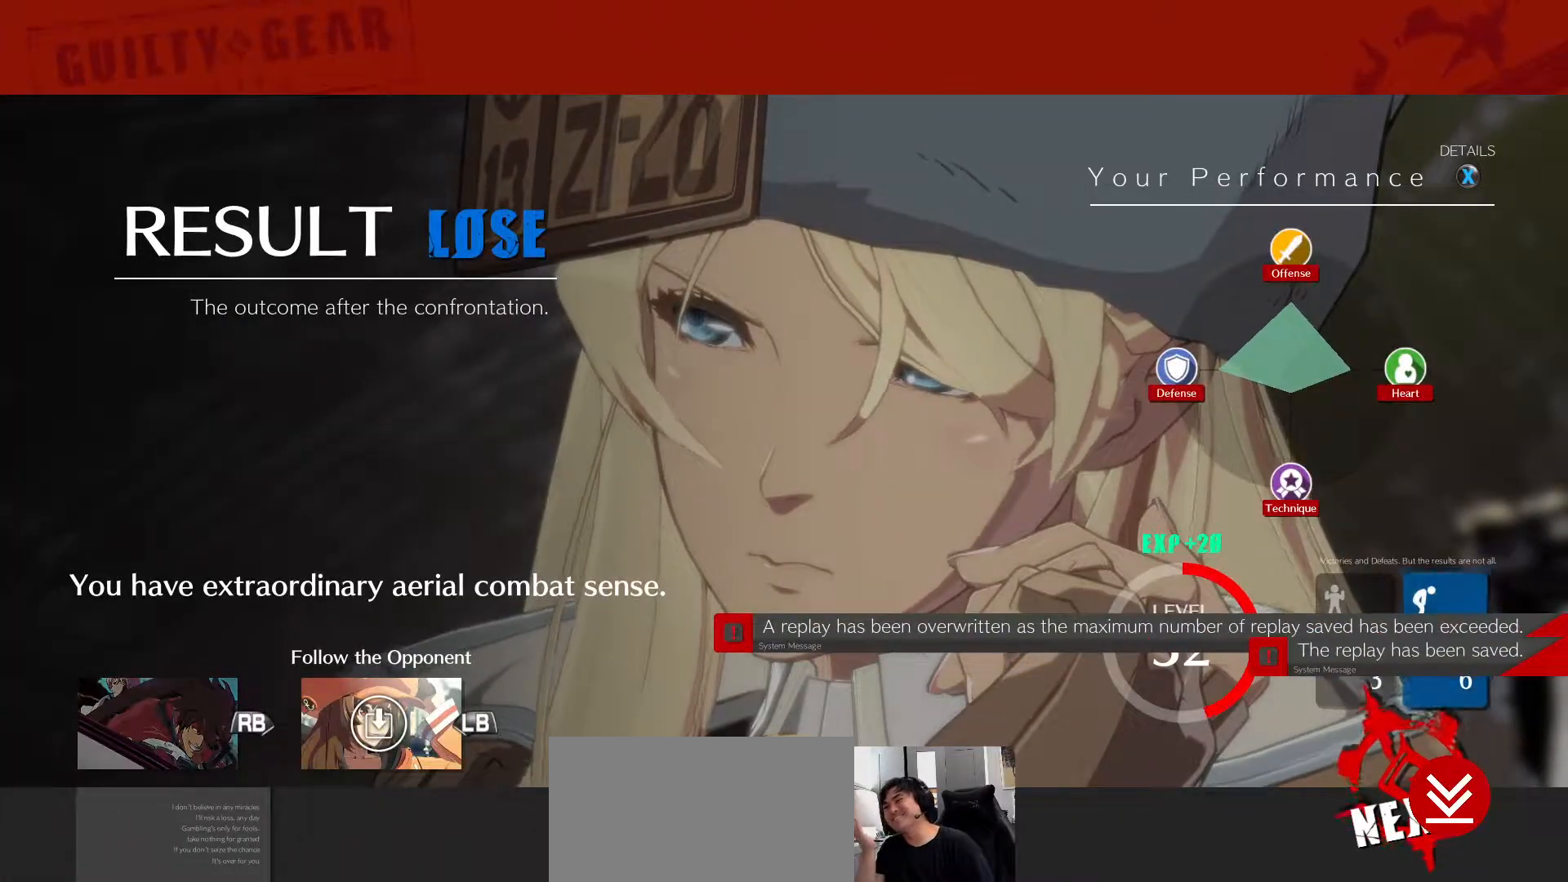
{"dt_ms": 500, "buttons": [], "left_stick": "center", "events": []}
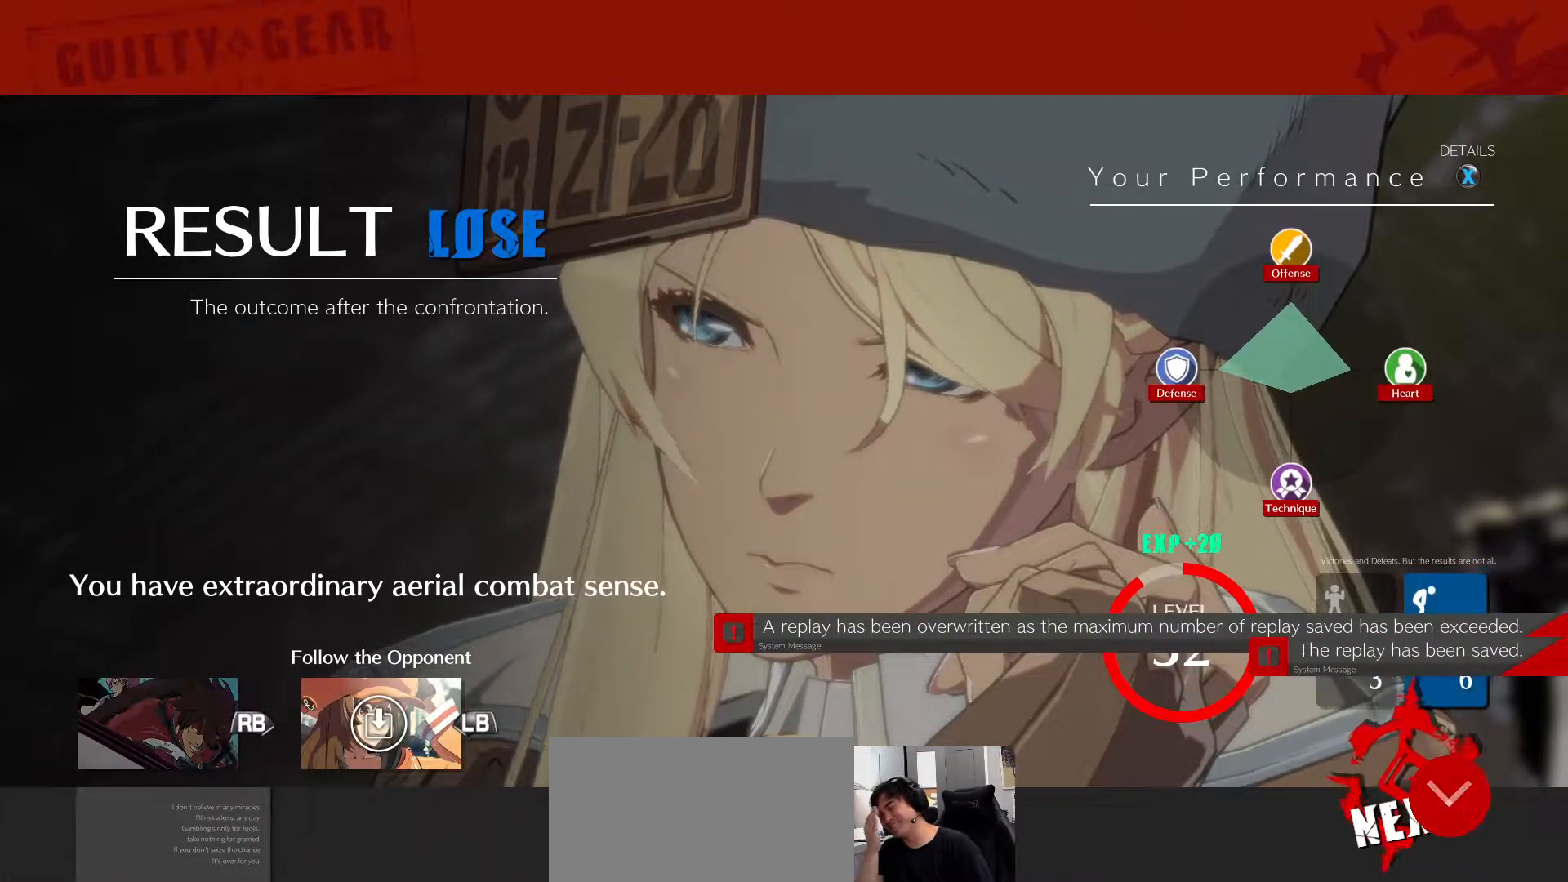
{"dt_ms": 500, "buttons": [], "left_stick": "center", "events": []}
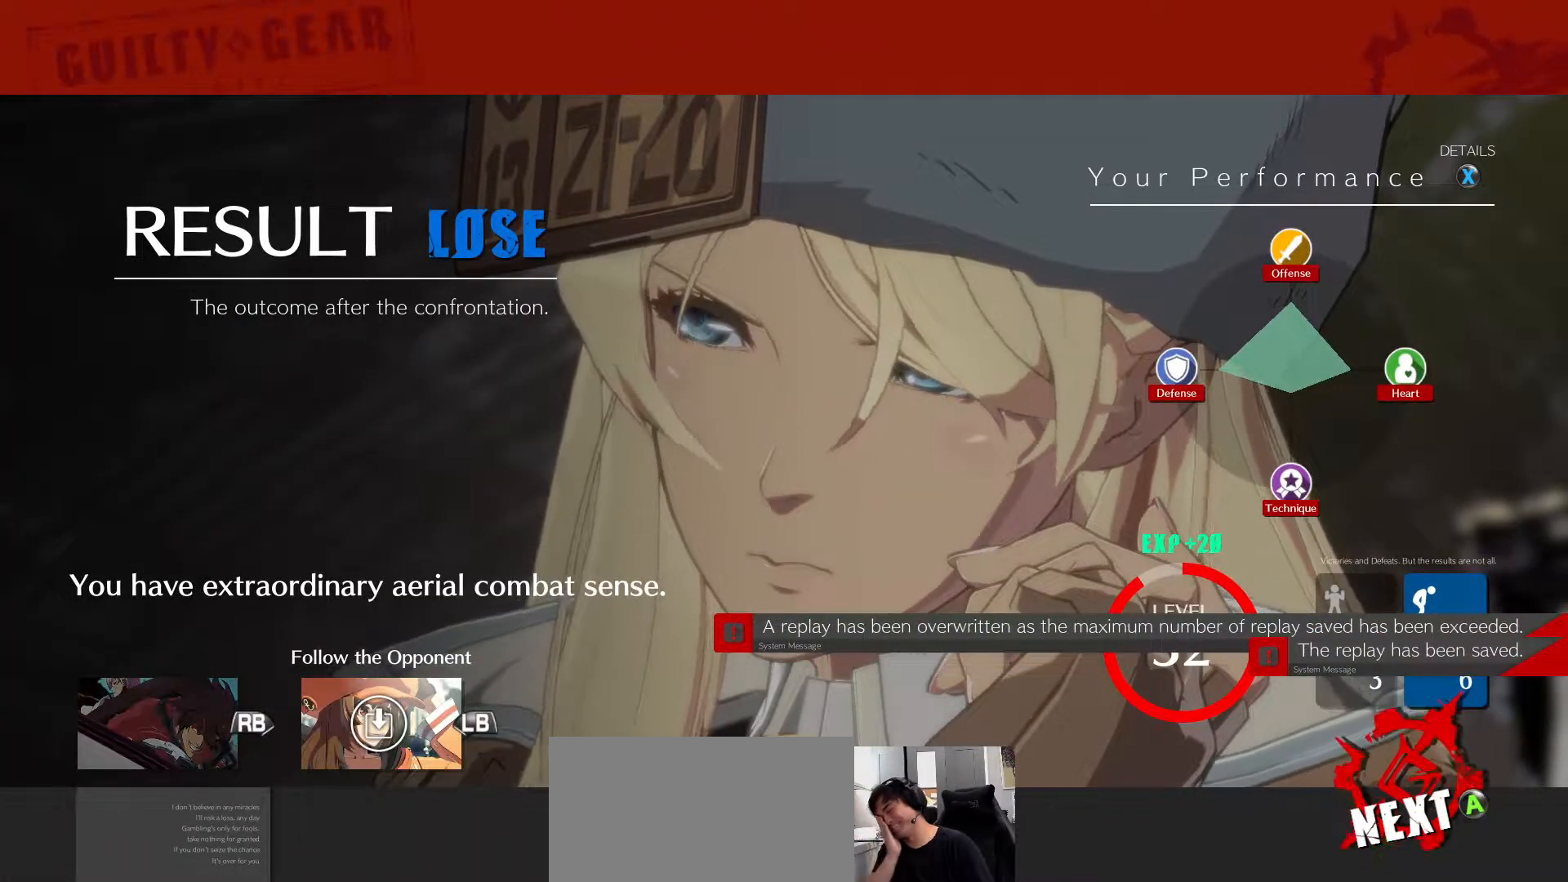
{"dt_ms": 500, "buttons": ["CROSS"], "left_stick": "center", "events": [[450, "CROSS", "down"]]}
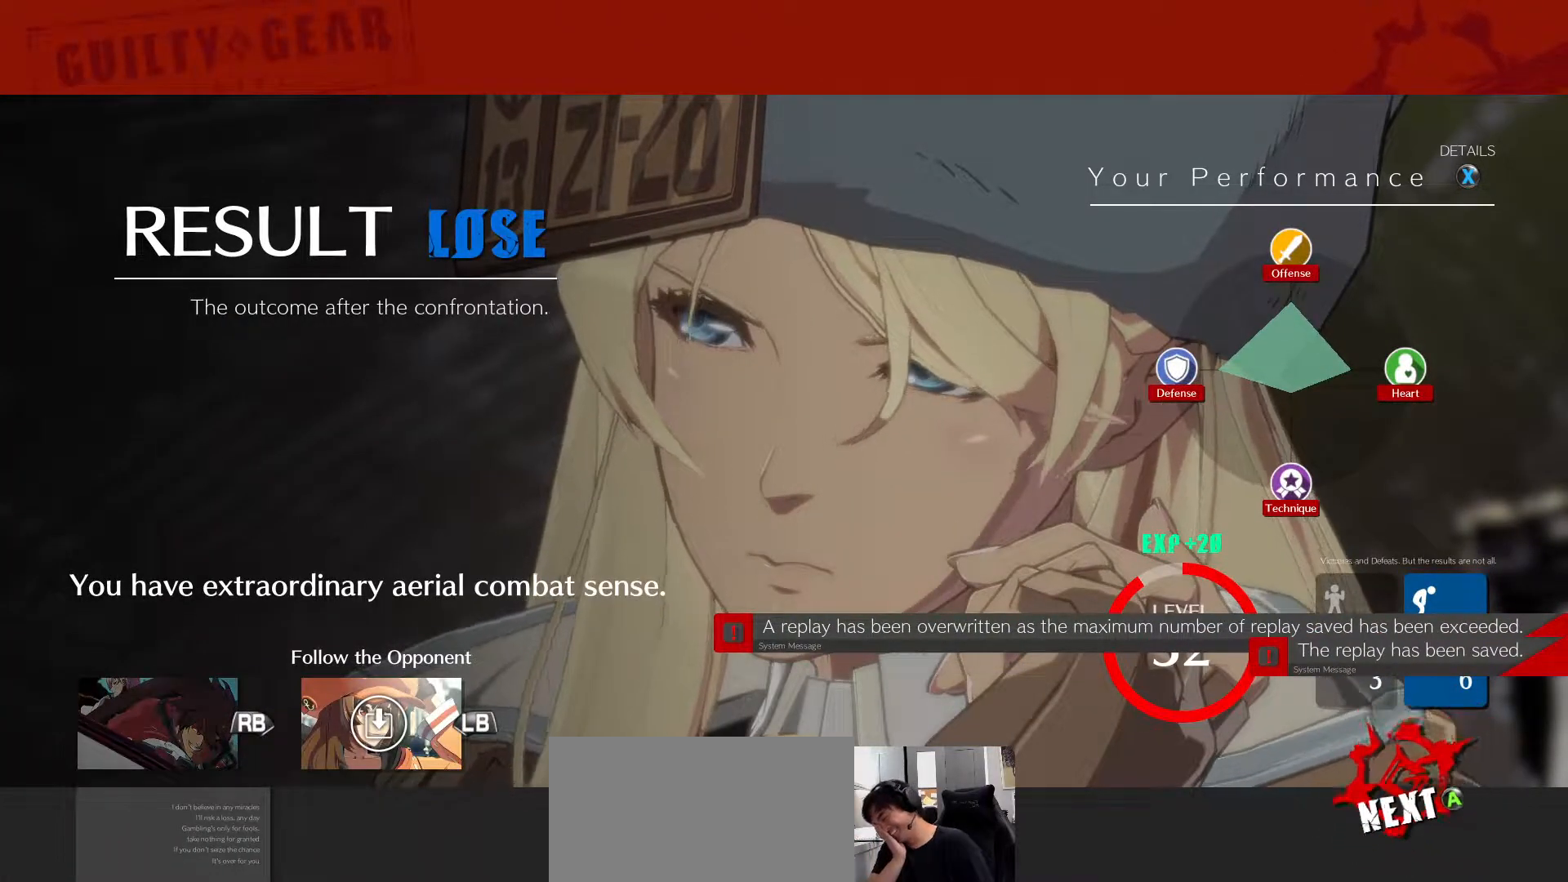
{"dt_ms": 500, "buttons": [], "left_stick": "center", "events": [[267, "CROSS", "up"]]}
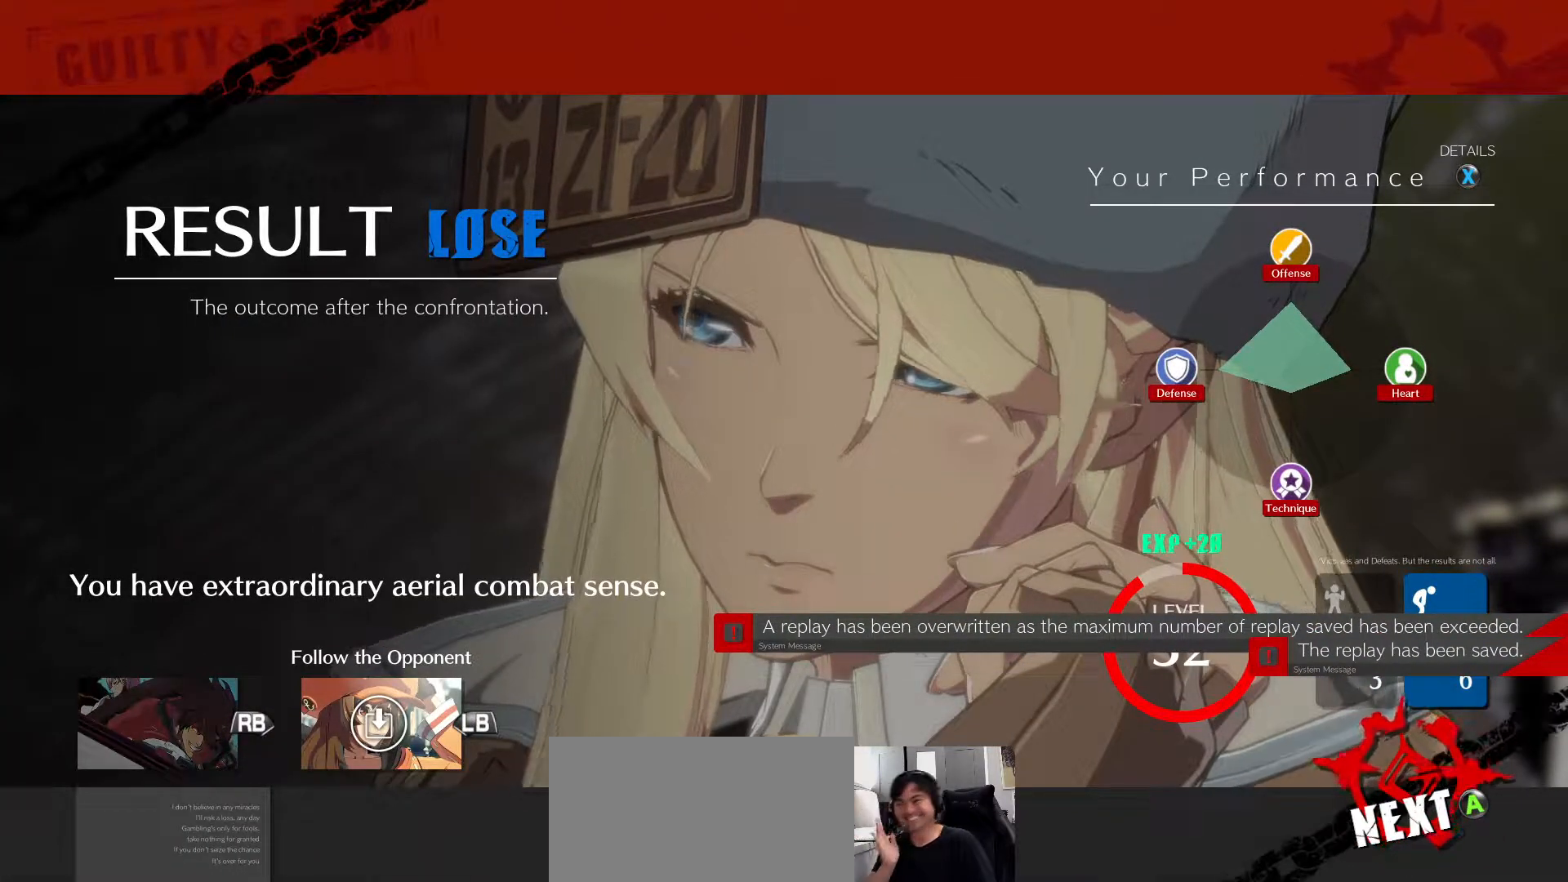
{"dt_ms": 500, "buttons": [], "left_stick": "center", "events": [[217, "CROSS", "down"], [350, "CROSS", "up"]]}
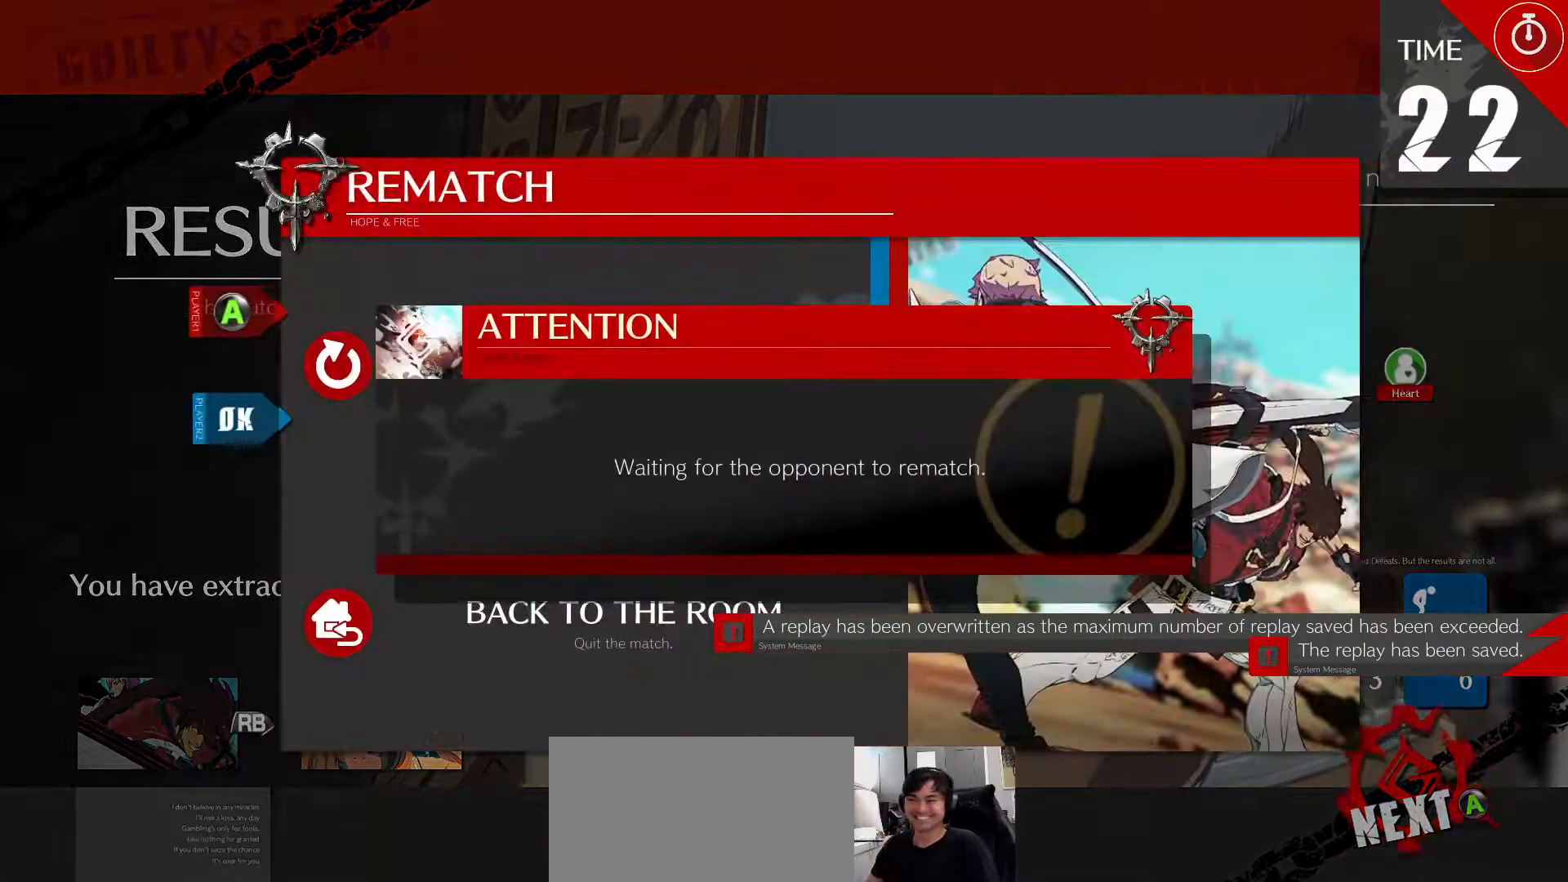
{"dt_ms": 500, "buttons": ["CROSS"], "left_stick": "center", "events": [[333, "CROSS", "down"]]}
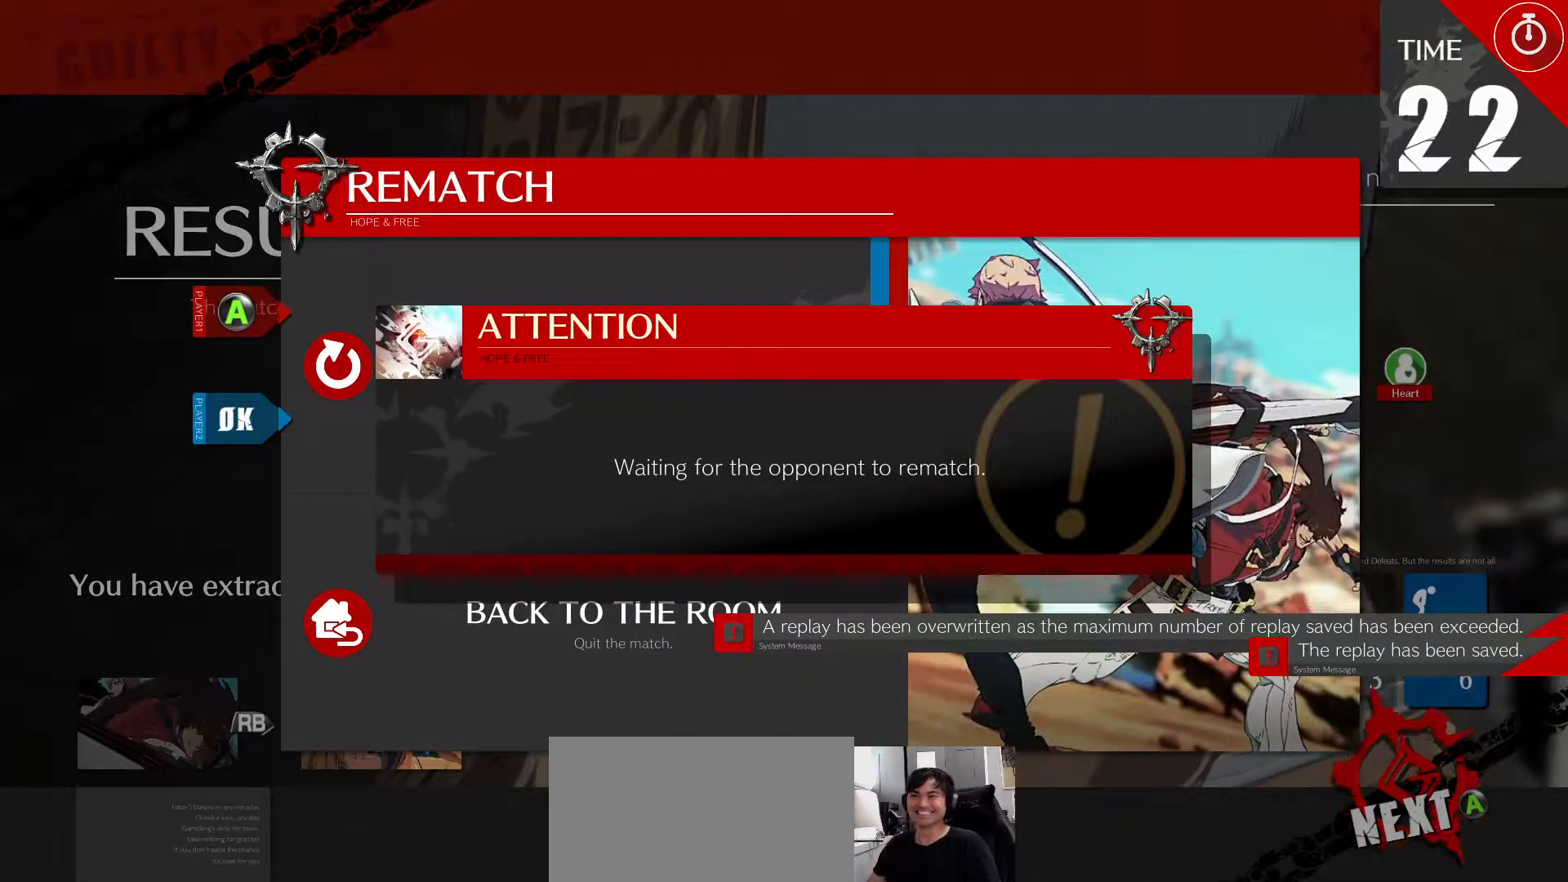
{"dt_ms": 500, "buttons": [], "left_stick": "center", "events": [[33, "CROSS", "up"]]}
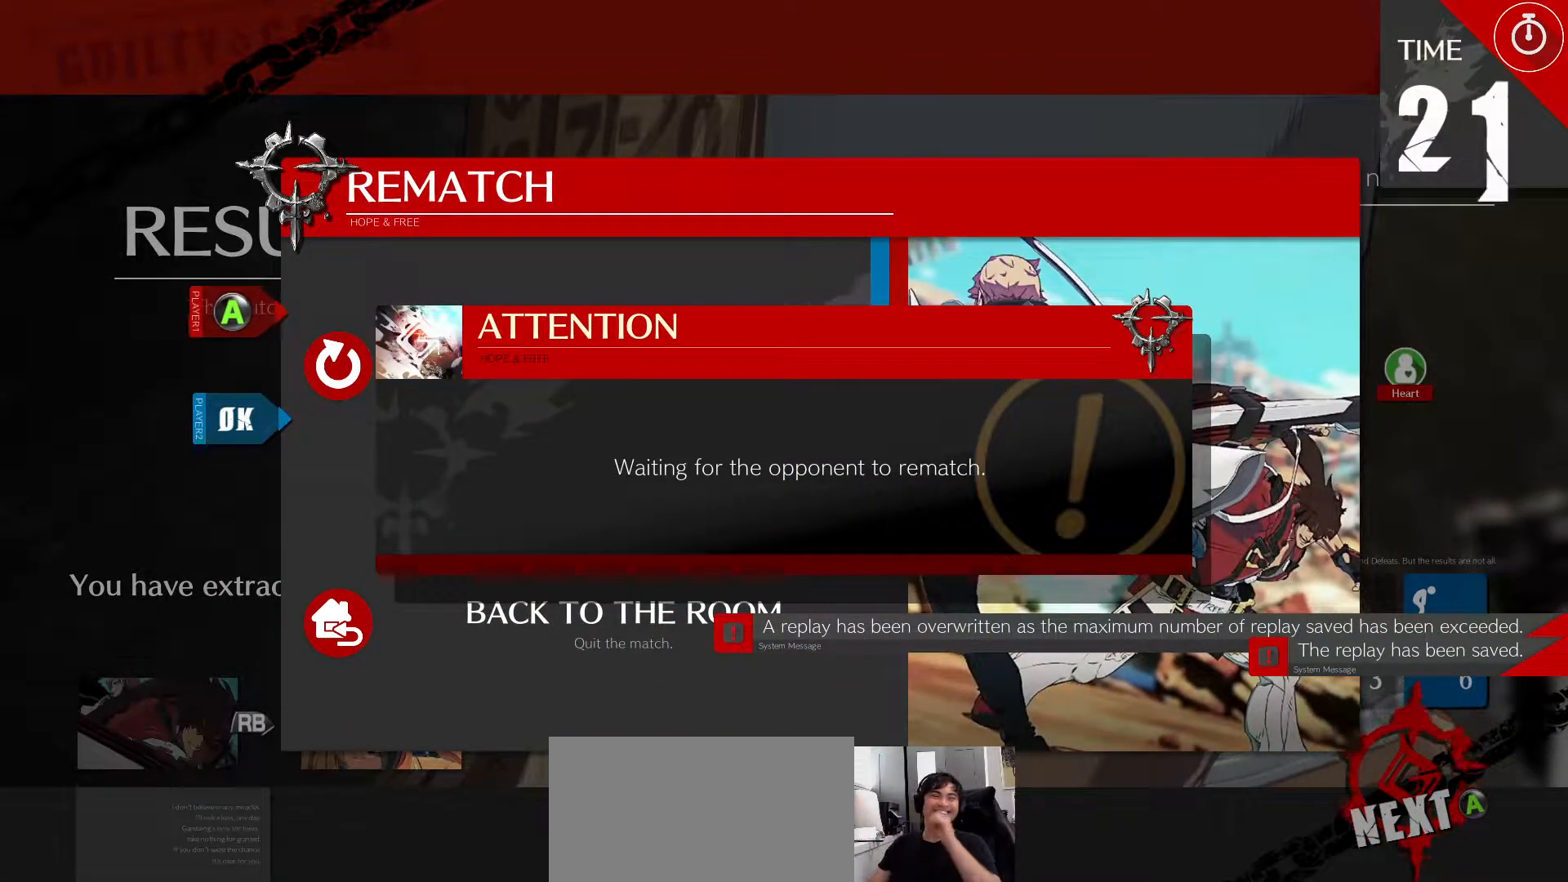
{"dt_ms": 500, "buttons": [], "left_stick": "center", "events": []}
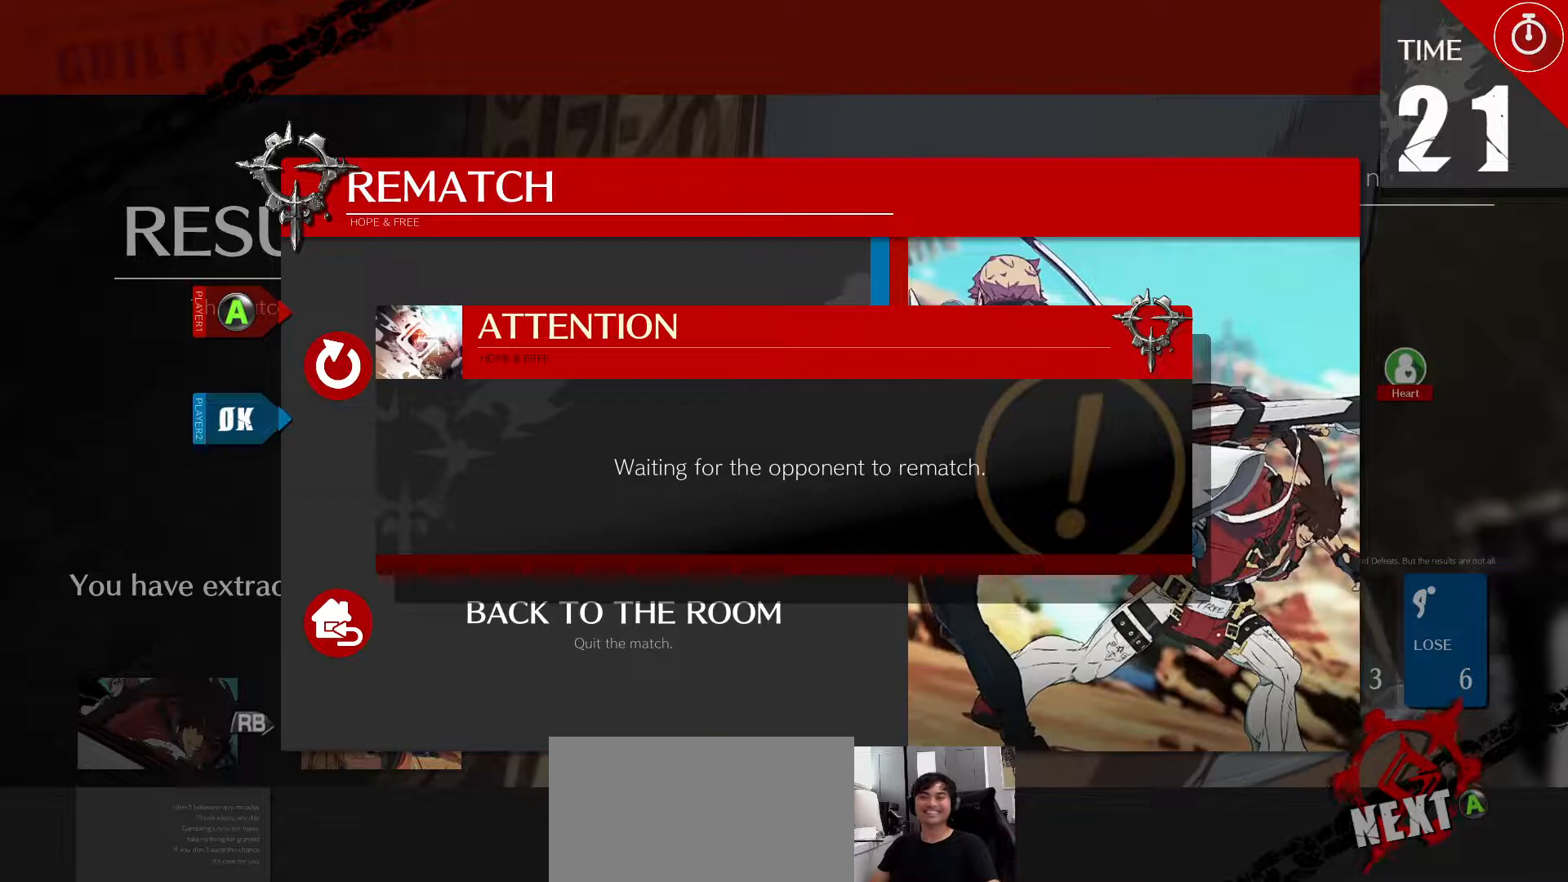
{"dt_ms": 500, "buttons": [], "left_stick": "center", "events": [[233, "CROSS", "down"], [417, "CROSS", "up"]]}
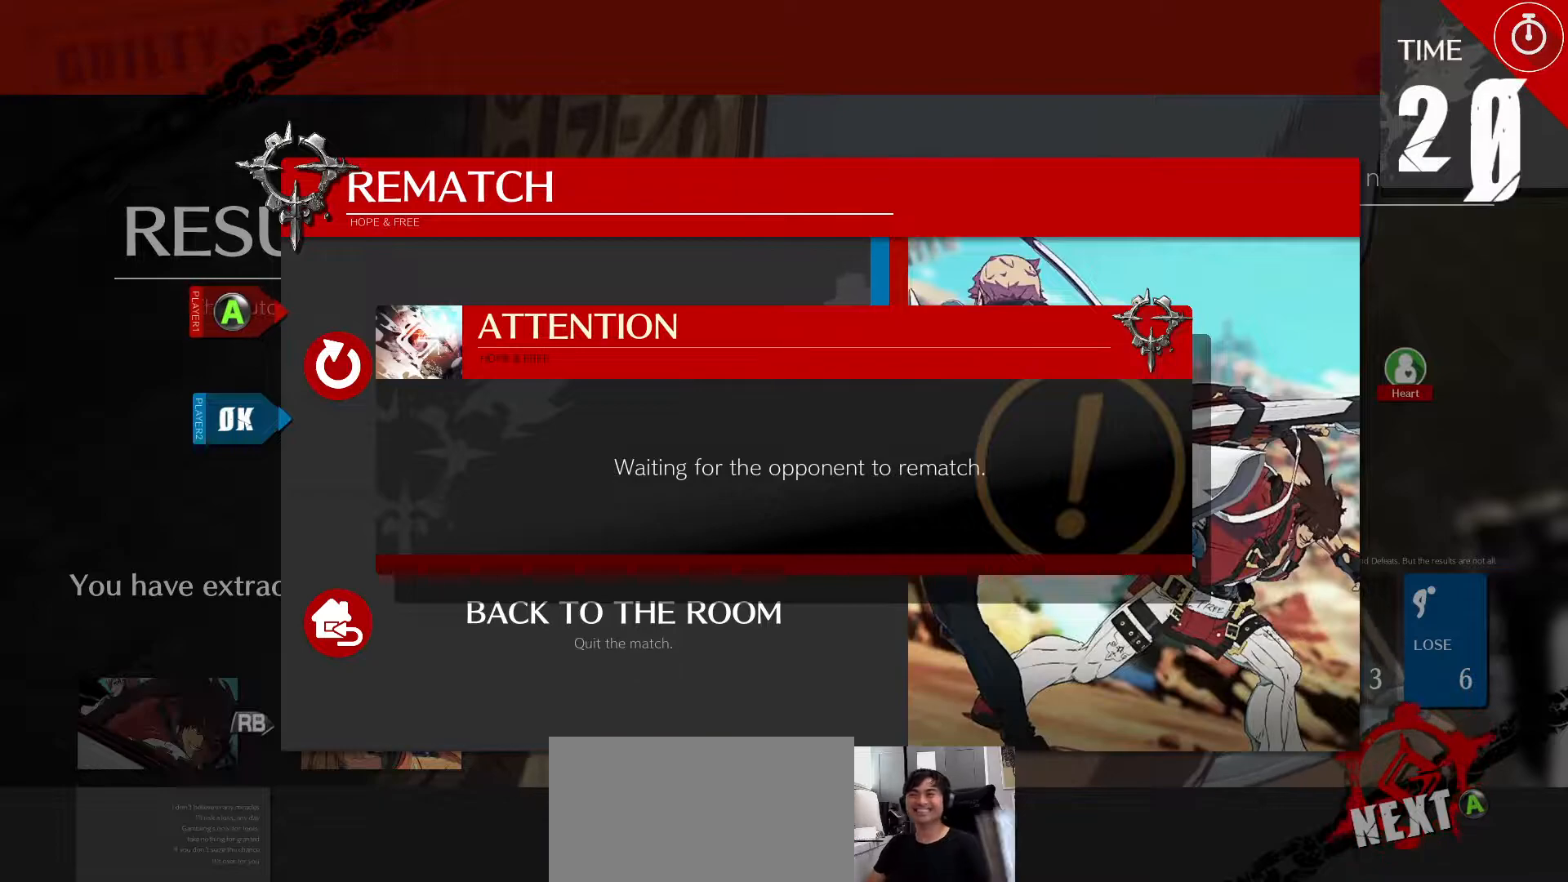
{"dt_ms": 500, "buttons": [], "left_stick": "center", "events": []}
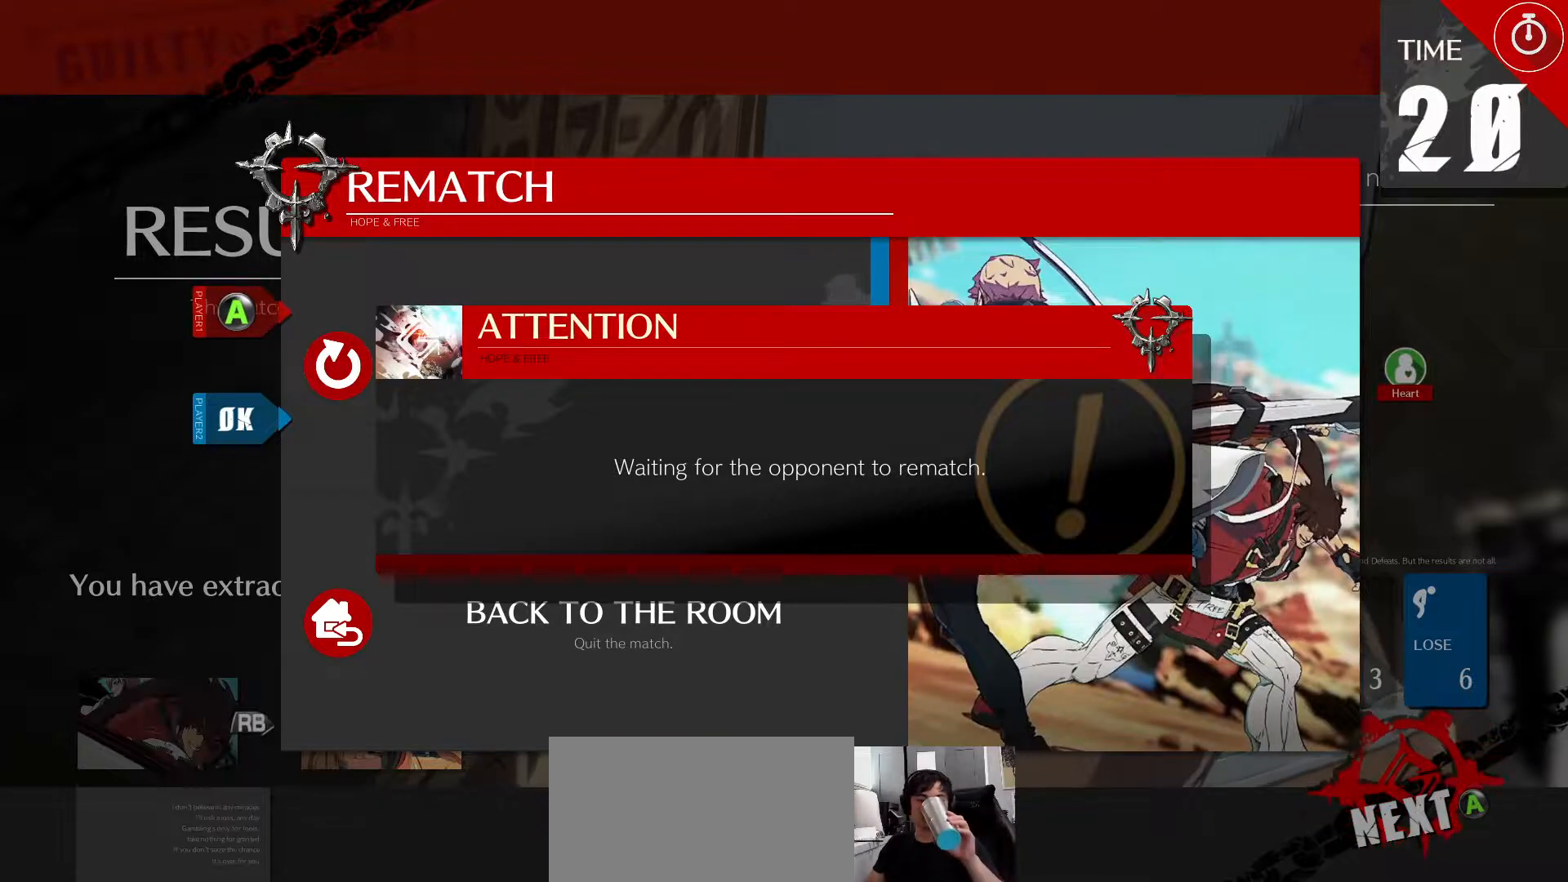
{"dt_ms": 500, "buttons": [], "left_stick": "center", "events": []}
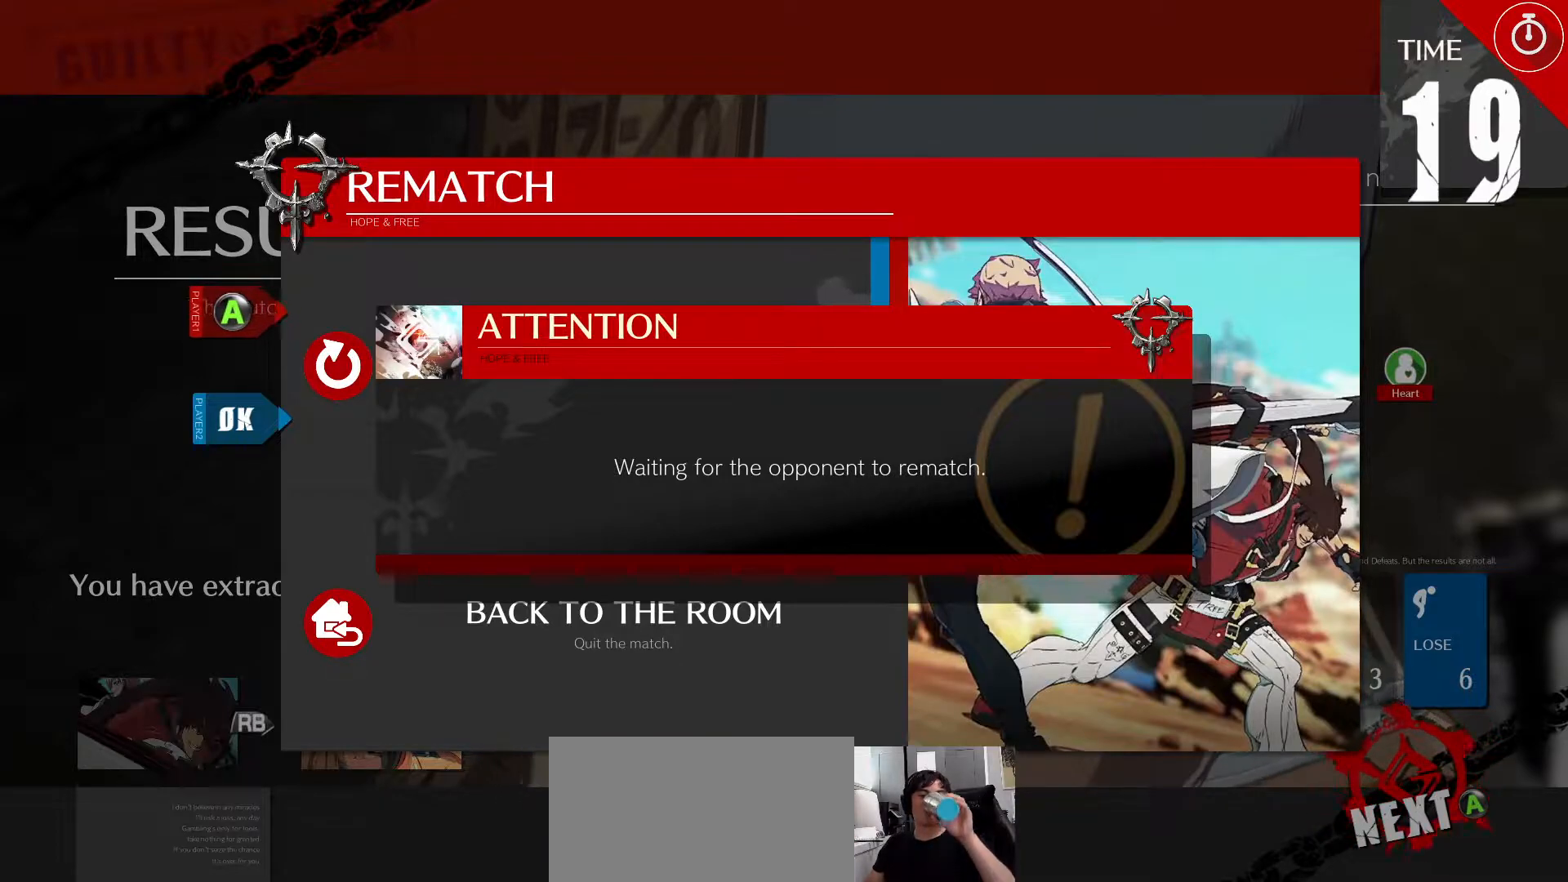
{"dt_ms": 500, "buttons": [], "left_stick": "center", "events": []}
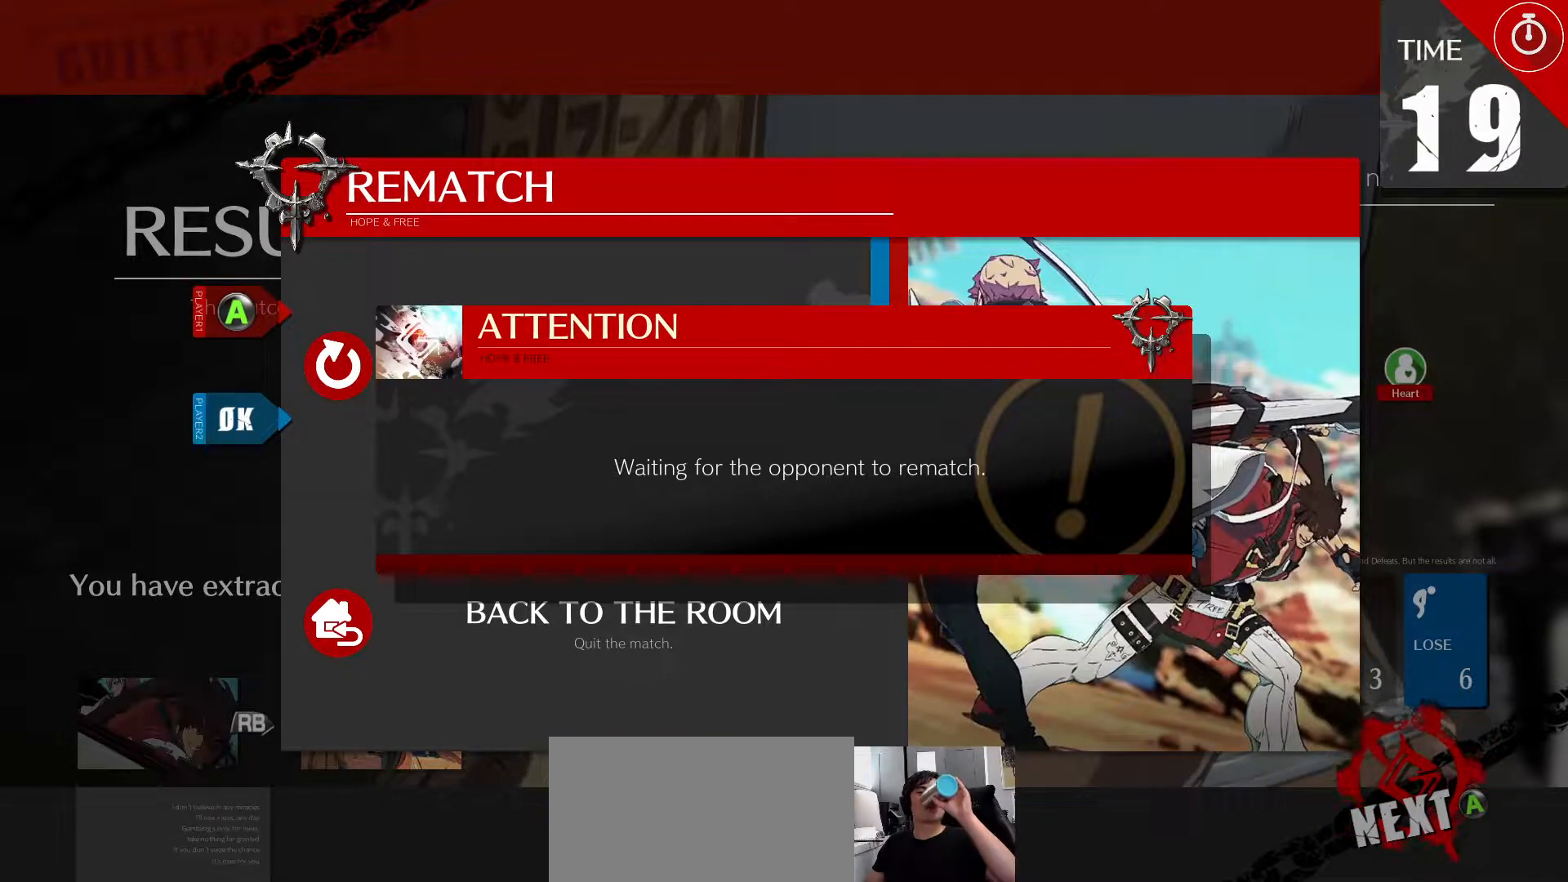
{"dt_ms": 500, "buttons": [], "left_stick": "center", "events": []}
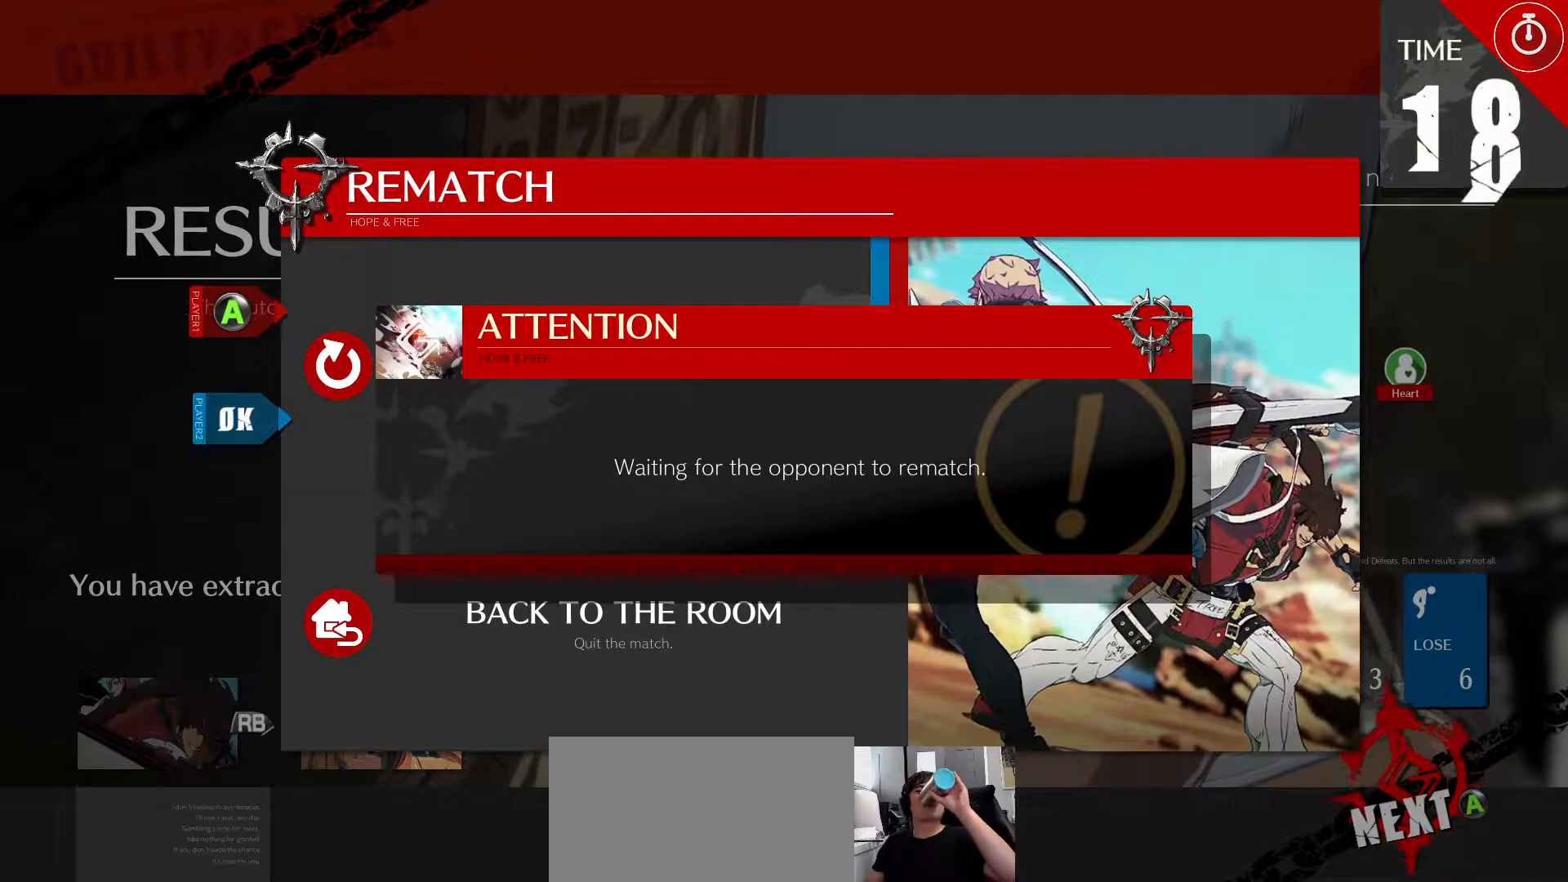
{"dt_ms": 500, "buttons": [], "left_stick": "center", "events": []}
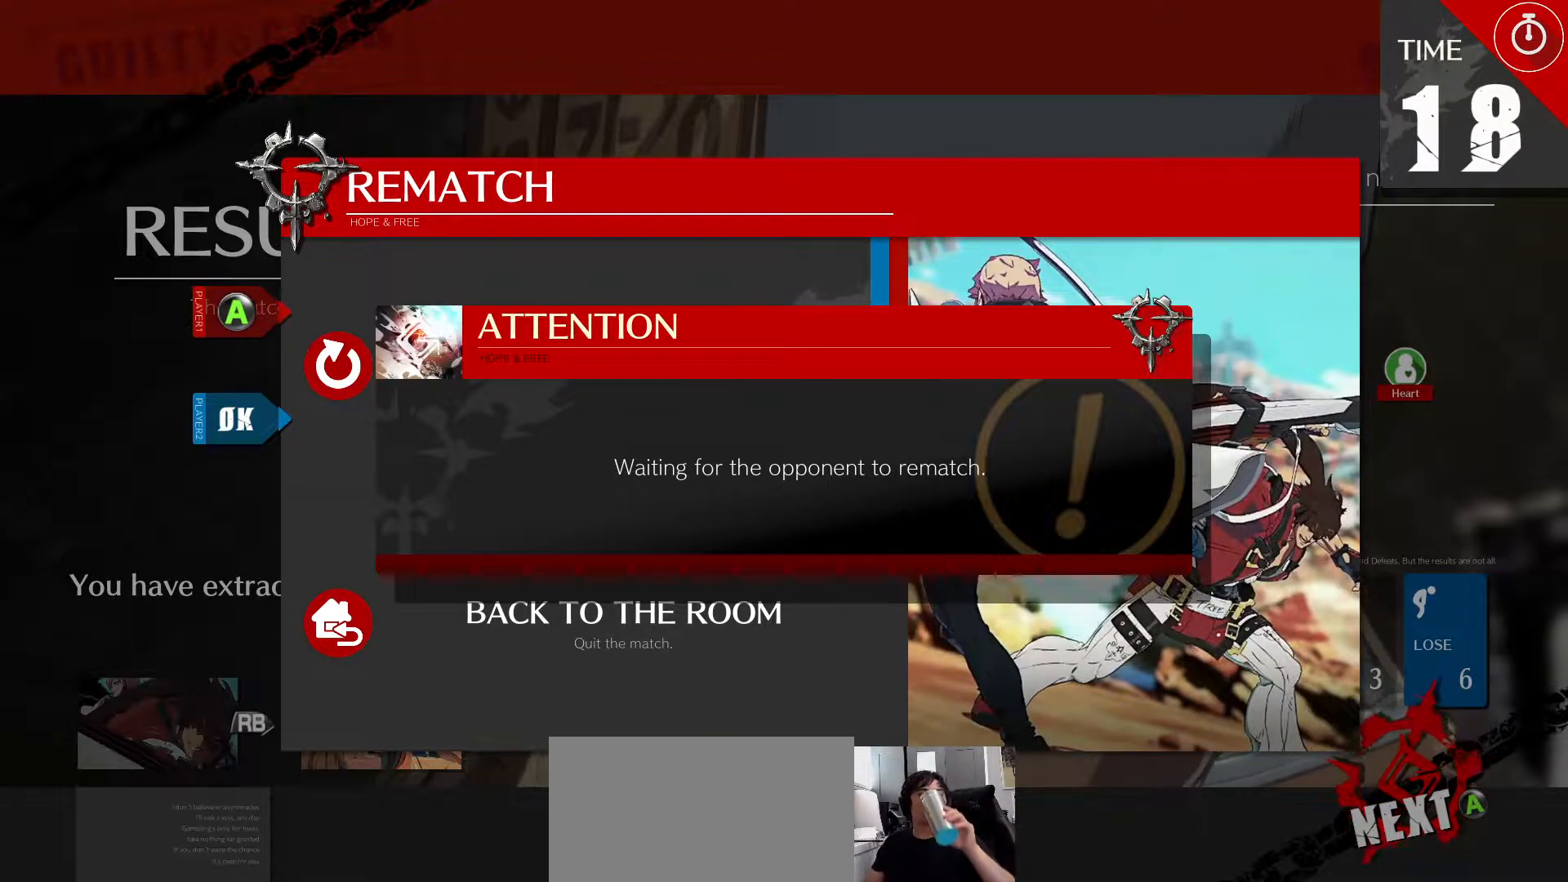
{"dt_ms": 500, "buttons": [], "left_stick": "center", "events": []}
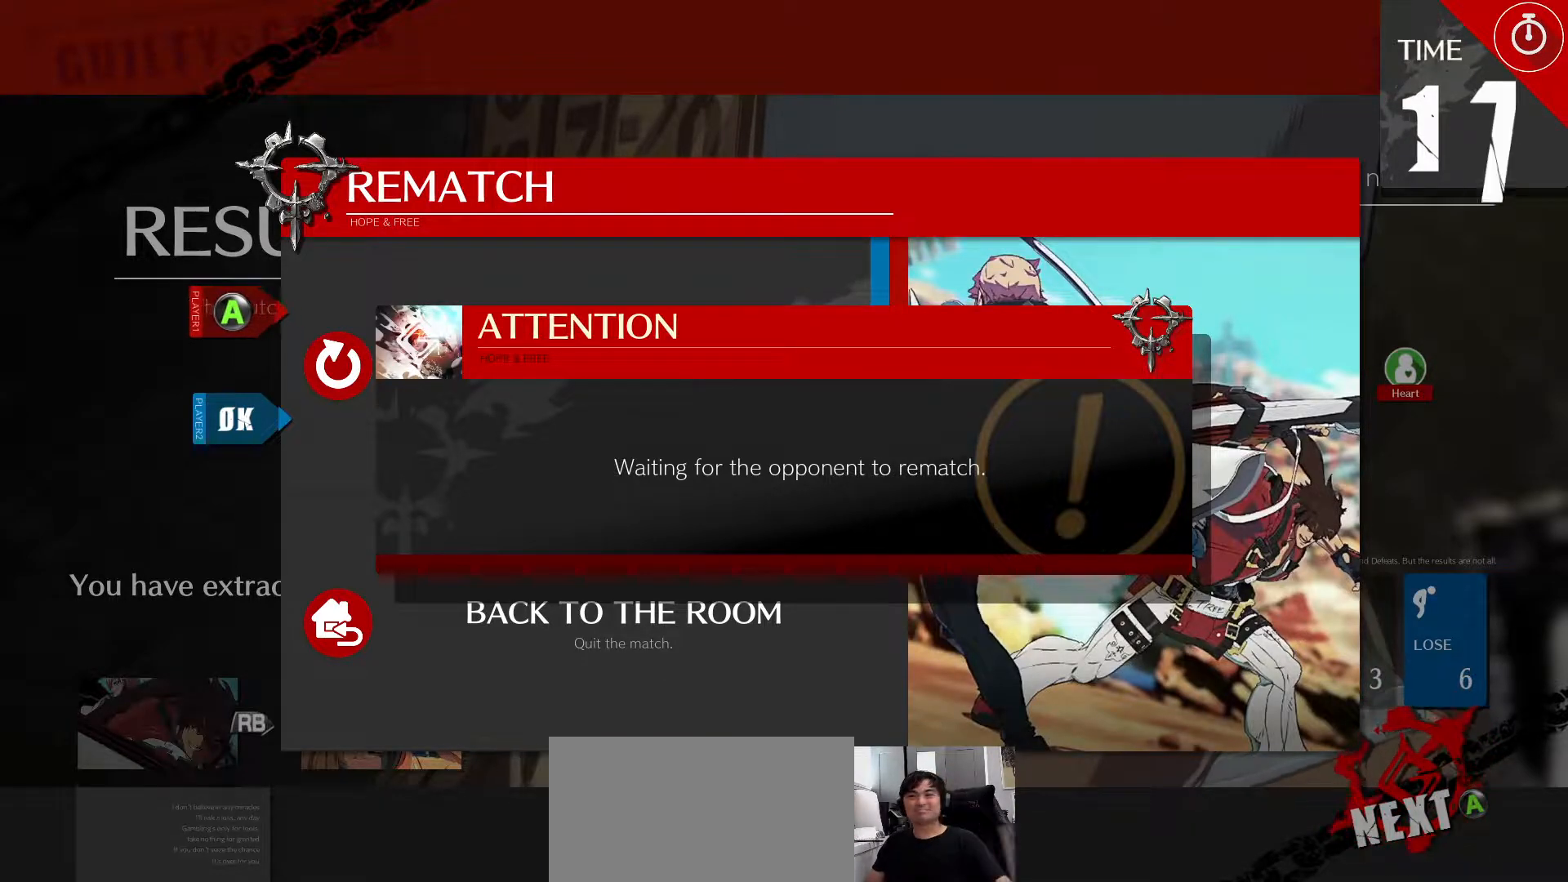
{"dt_ms": 500, "buttons": [], "left_stick": "center", "events": []}
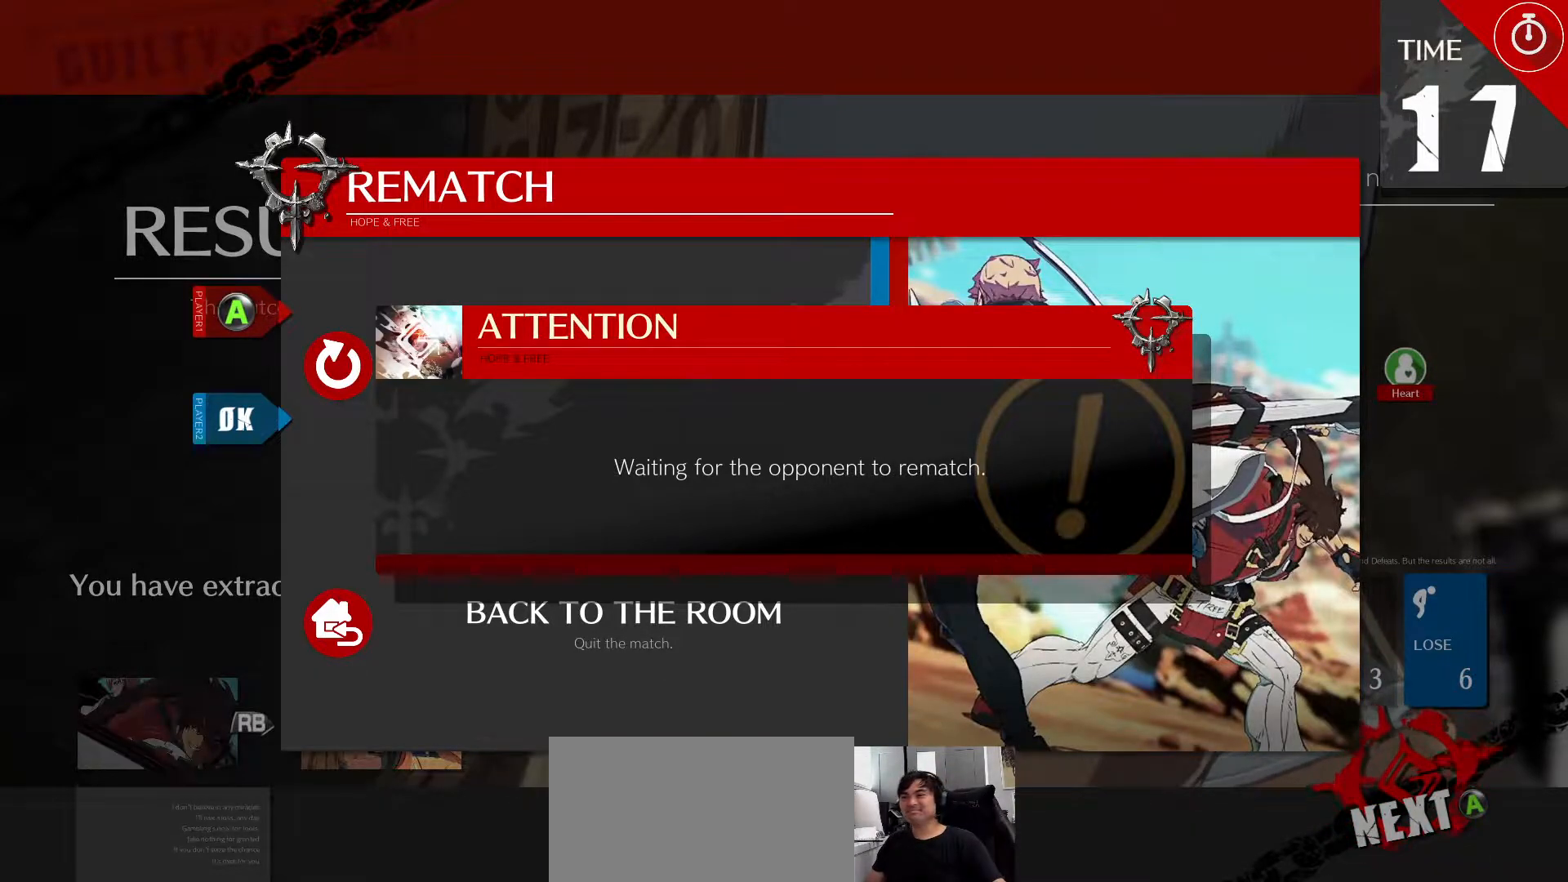
{"dt_ms": 500, "buttons": [], "left_stick": "center", "events": [[17, "CROSS", "down"], [167, "CROSS", "up"]]}
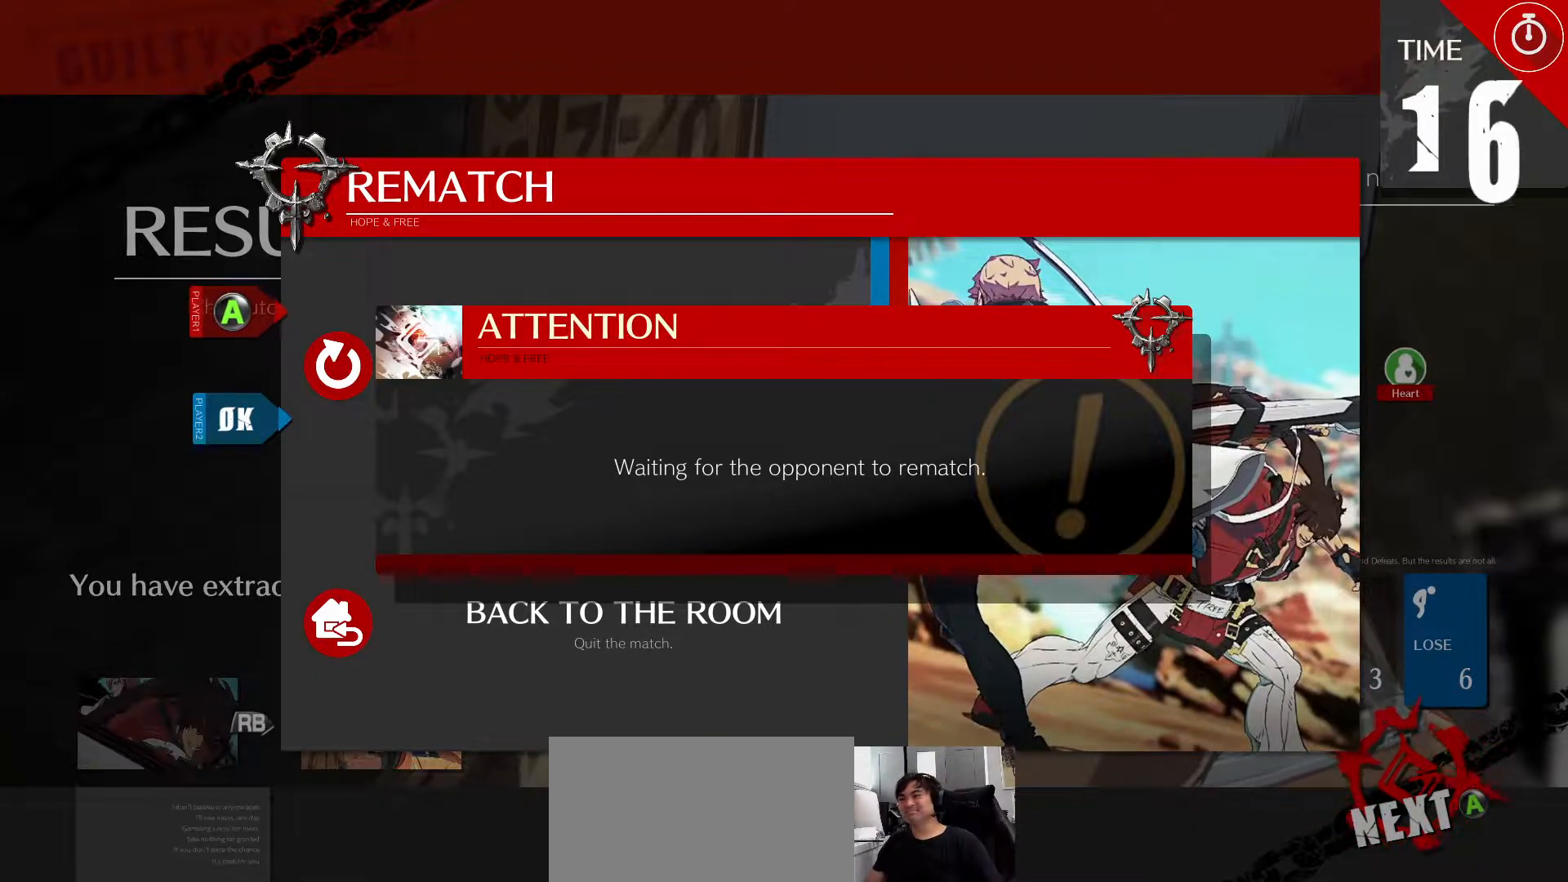
{"dt_ms": 500, "buttons": [], "left_stick": "center", "events": [[33, "CROSS", "down"], [183, "CROSS", "up"]]}
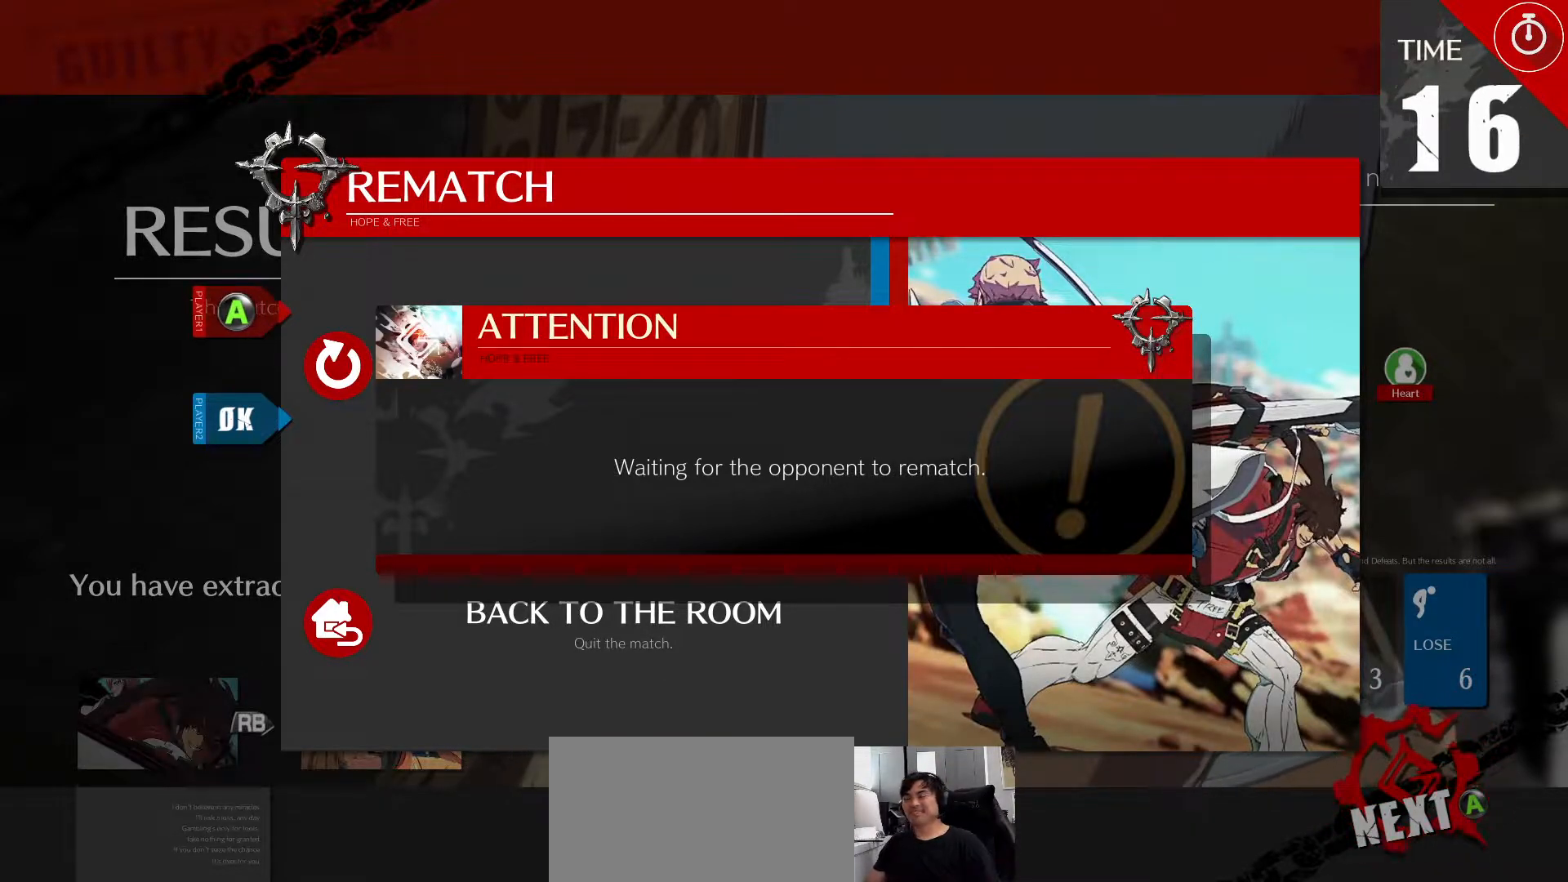
{"dt_ms": 1000, "buttons": [], "left_stick": "center"}
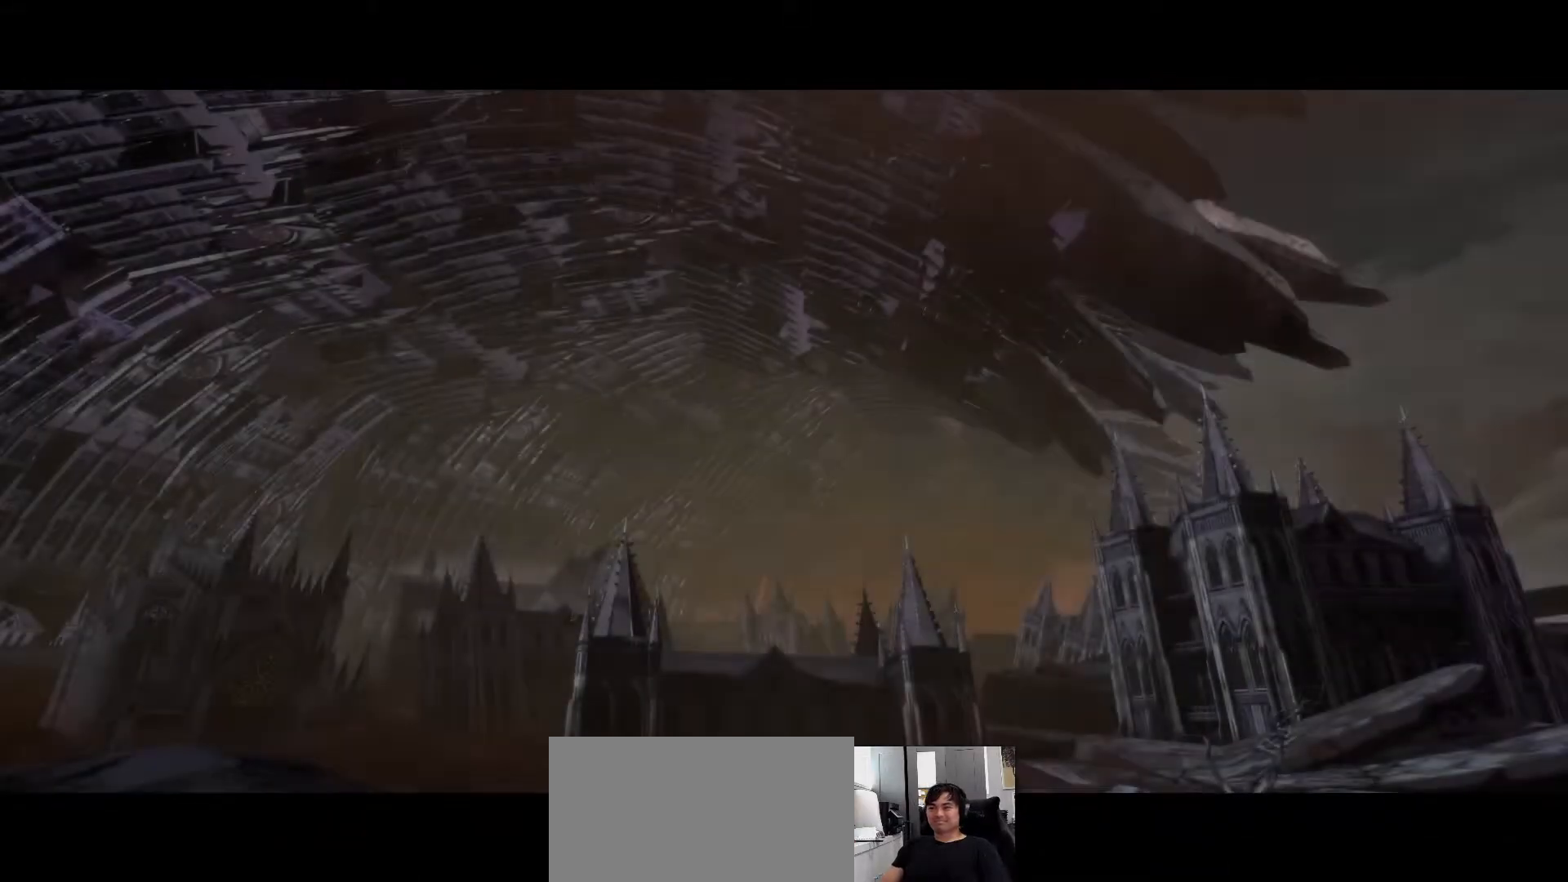
{"dt_ms": 500, "buttons": [], "left_stick": "center", "events": []}
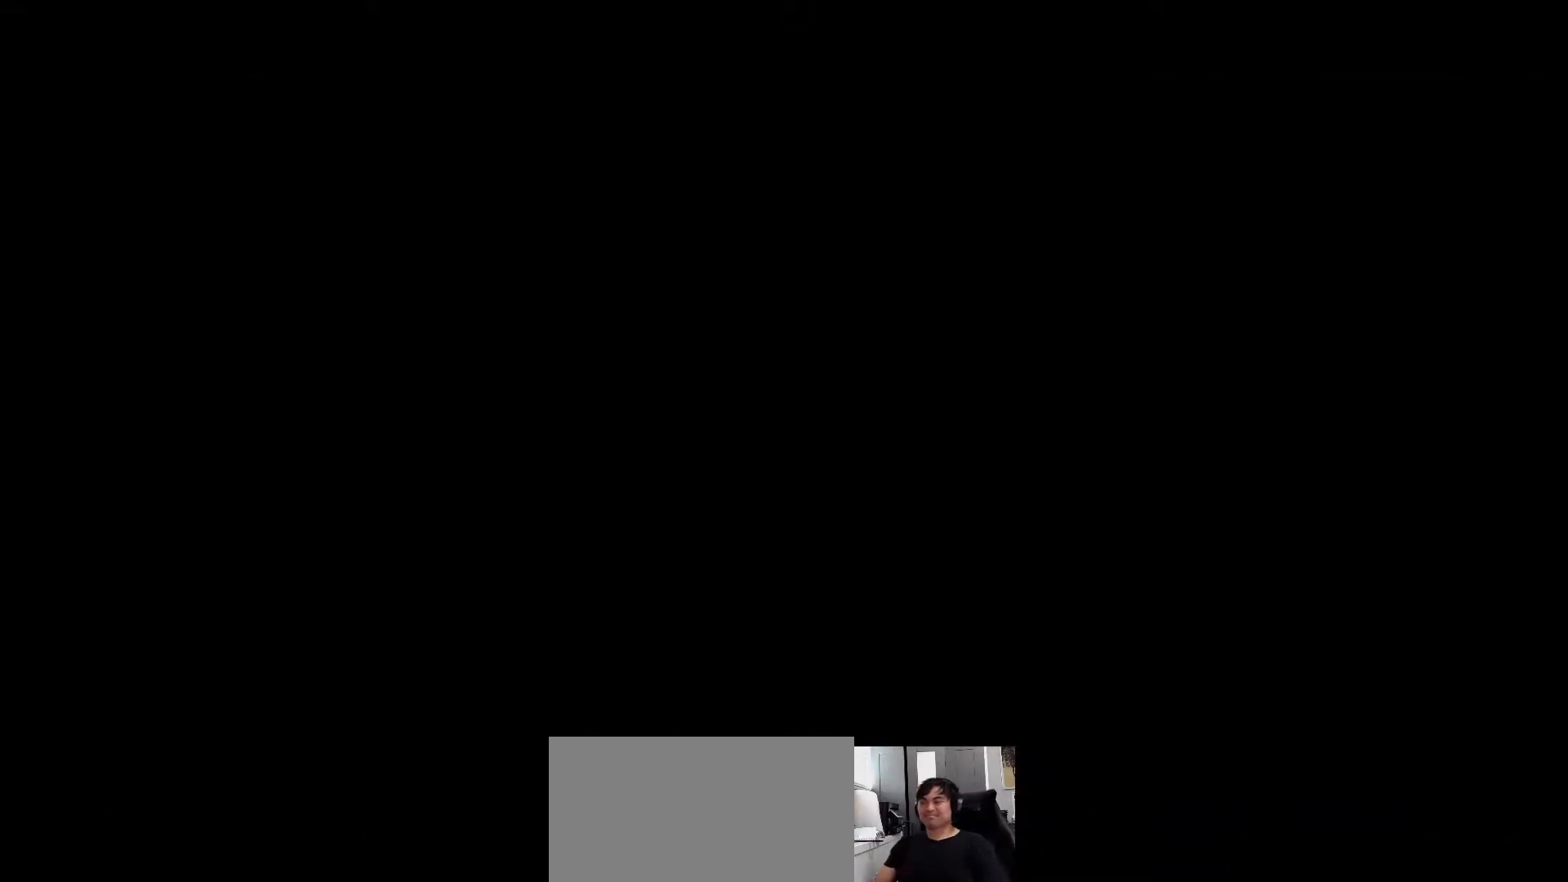
{"dt_ms": 500, "buttons": [], "left_stick": "center", "events": []}
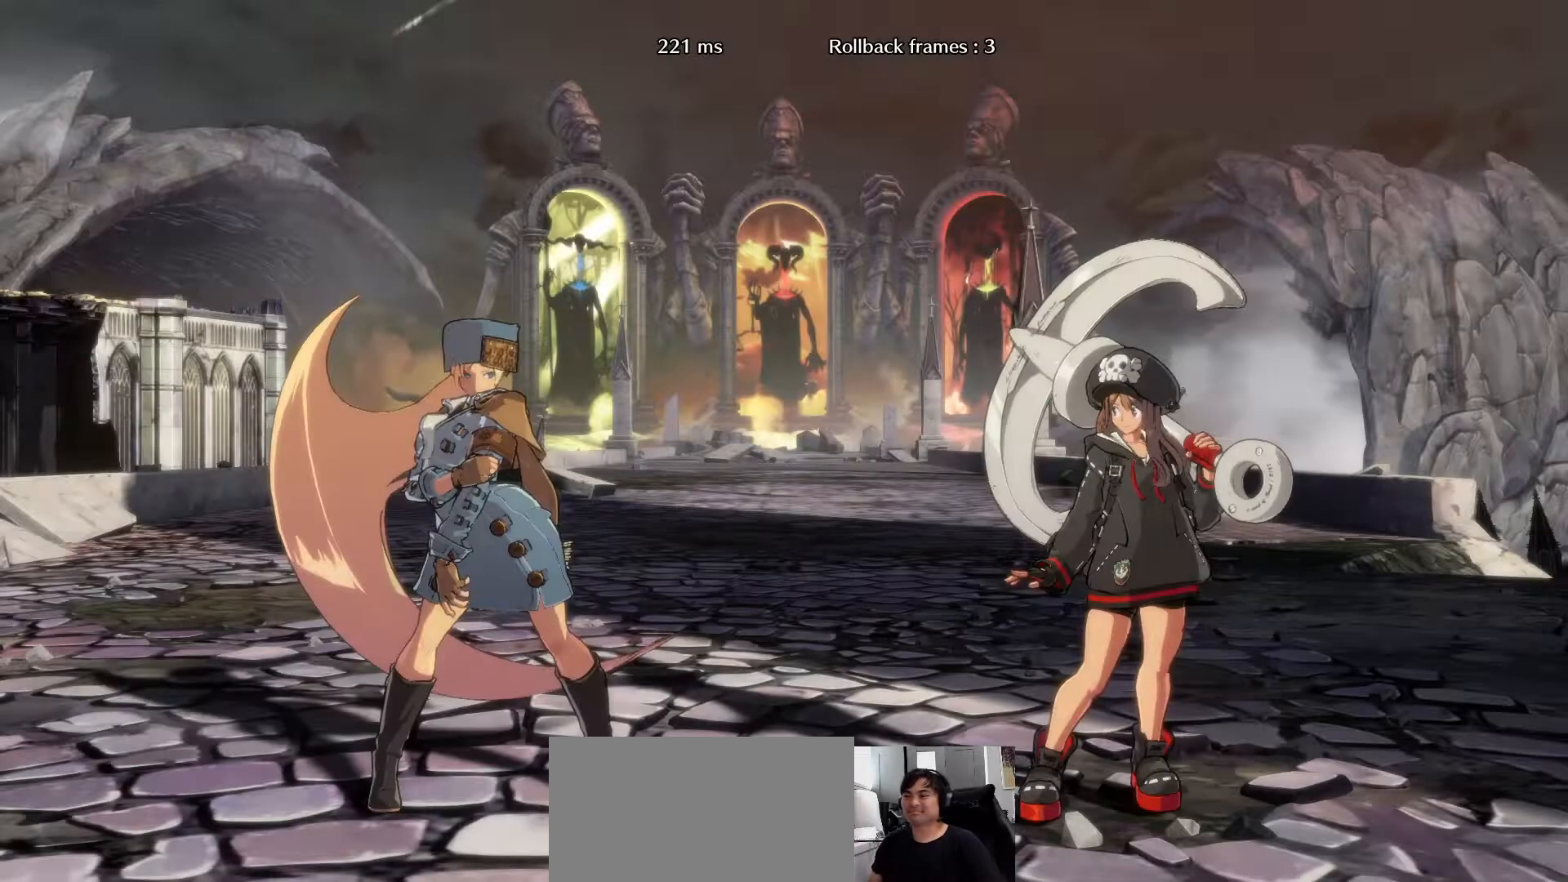
{"dt_ms": 500, "buttons": [], "left_stick": "center", "events": []}
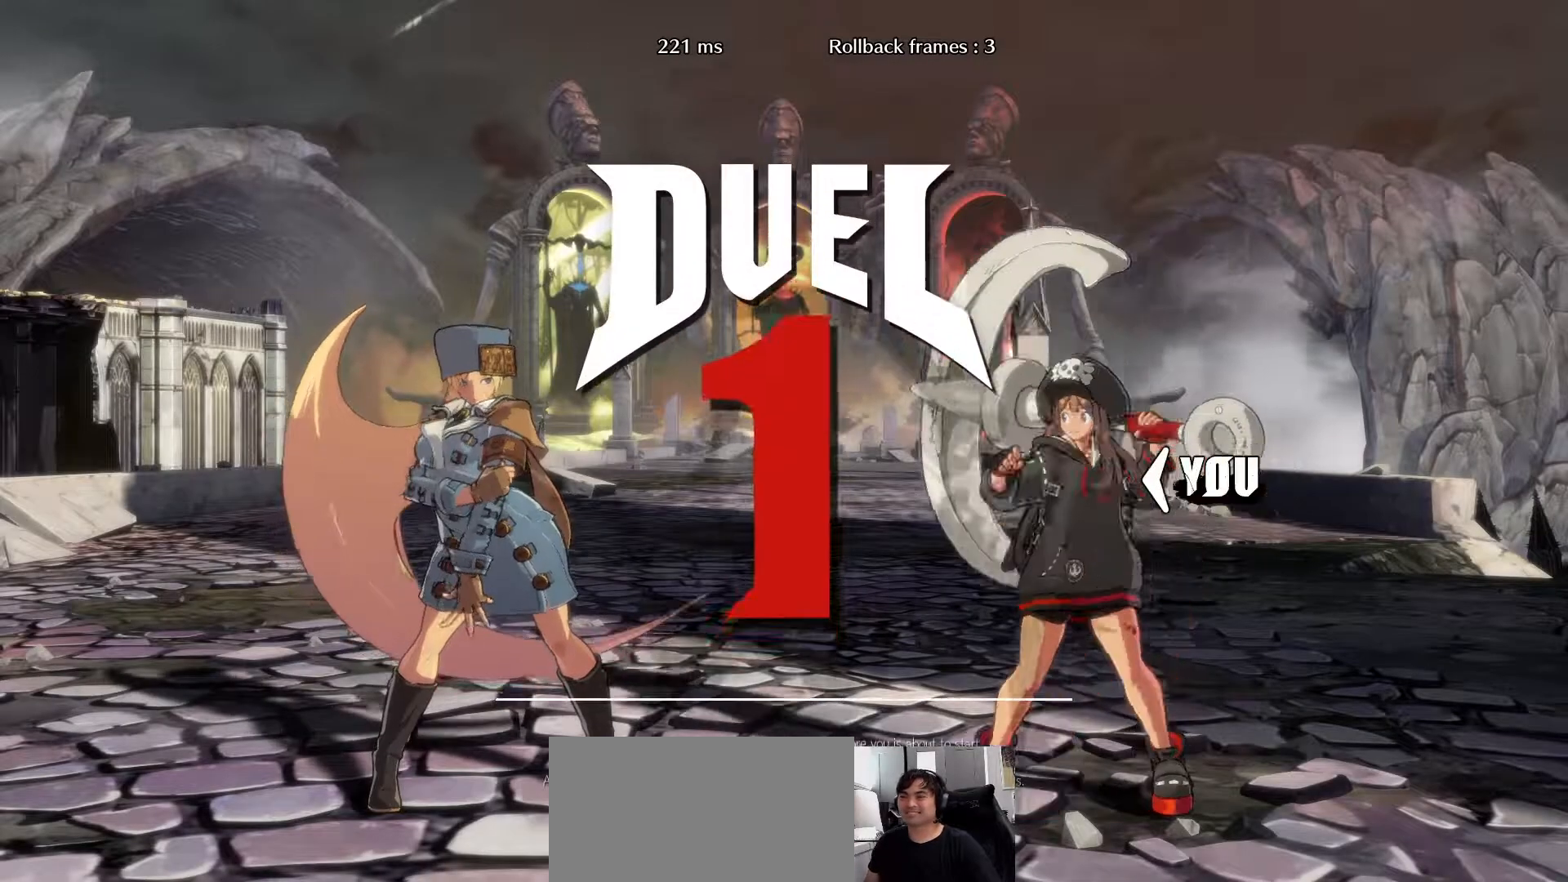
{"dt_ms": 500, "buttons": [], "left_stick": "center", "events": []}